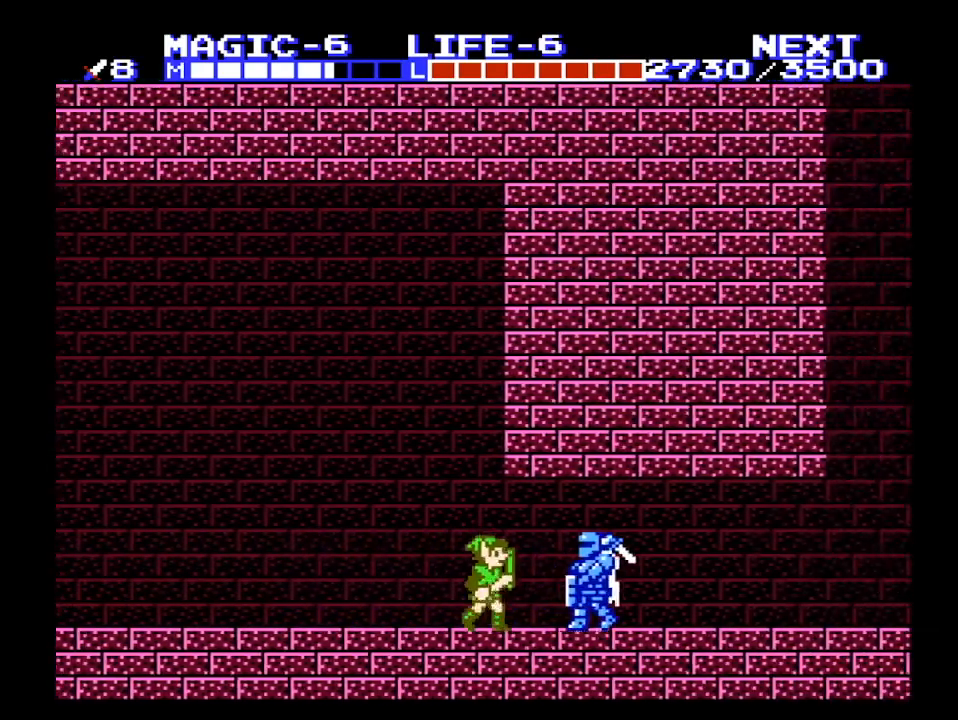
Gameplay with a controller (Nintendo layout); each line is a JSON object with the inputs held at the frame after it. "events" lists button and stick changes between this image and that frame as [ms after this image, input, new state], when the widget could be followed in between. Not read: L3 R3.
{"buttons": ["A", "DPAD_DOWN"], "events": [[333, "A", "down"], [367, "DPAD_DOWN", "down"], [367, "DPAD_RIGHT", "up"]]}
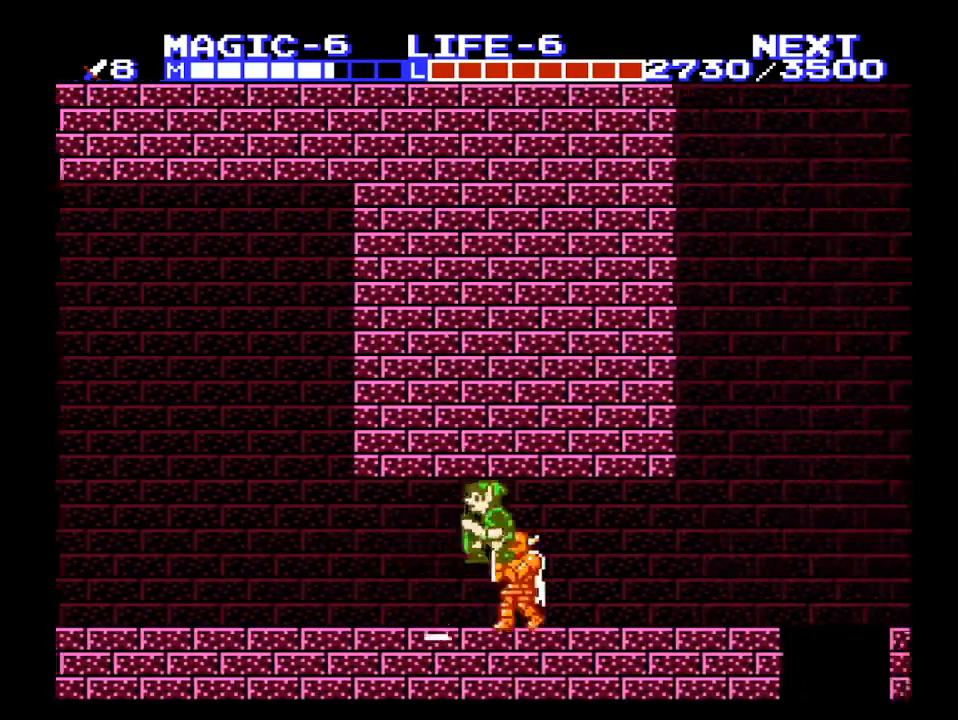
{"buttons": ["A", "DPAD_RIGHT"], "events": [[100, "DPAD_DOWN", "up"], [100, "DPAD_LEFT", "down"], [133, "DPAD_LEFT", "up"], [233, "DPAD_DOWN", "down"], [267, "DPAD_DOWN", "up"], [333, "DPAD_DOWN", "down"], [467, "DPAD_DOWN", "up"], [467, "DPAD_RIGHT", "down"]]}
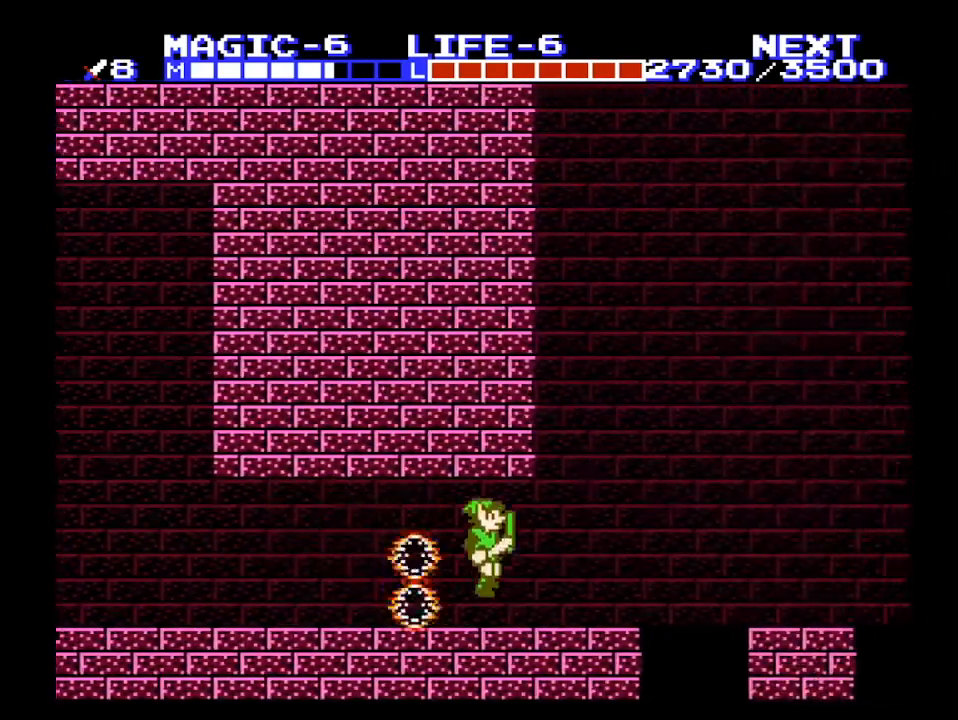
{"buttons": ["A", "DPAD_RIGHT"], "events": [[167, "A", "up"], [433, "A", "down"]]}
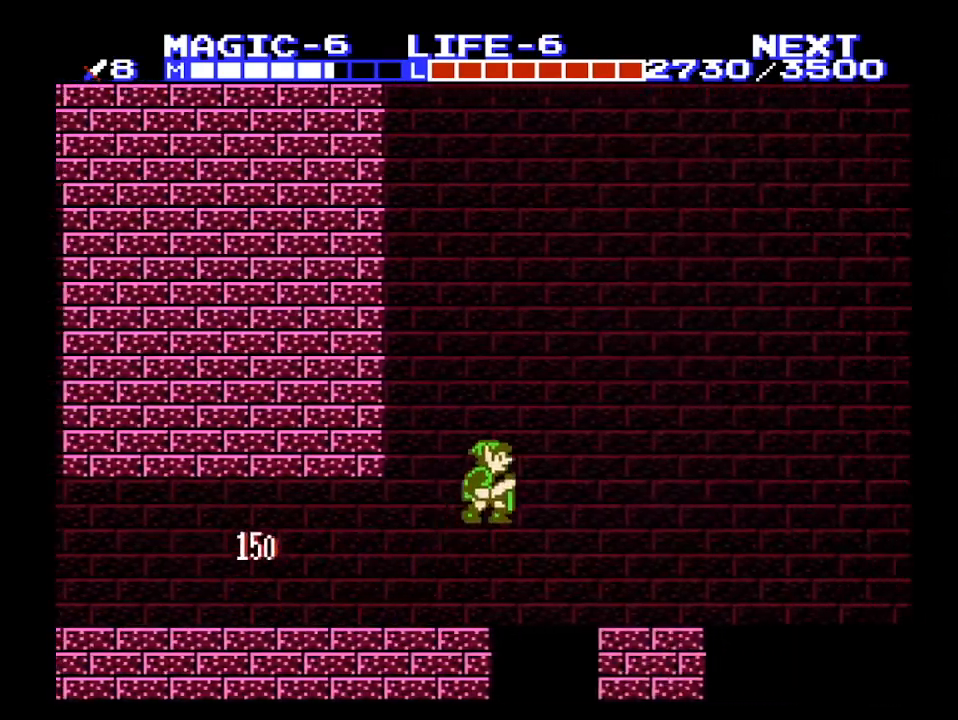
{"buttons": ["DPAD_RIGHT"], "events": [[133, "A", "up"], [267, "SELECT", "down"], [433, "SELECT", "up"]]}
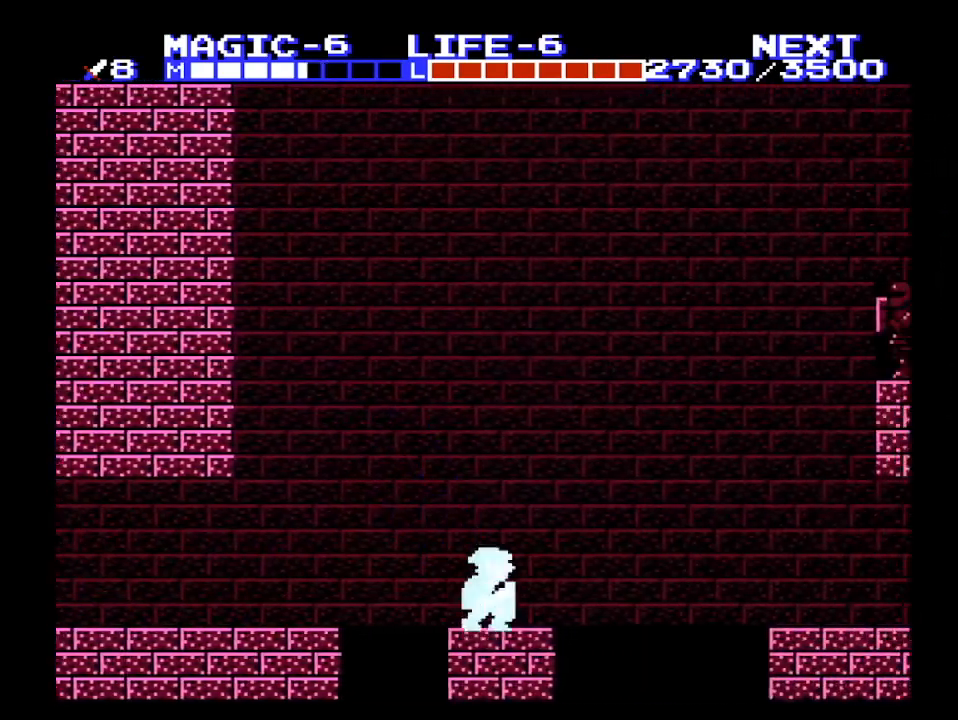
{"buttons": ["A", "DPAD_RIGHT"], "events": [[233, "A", "down"]]}
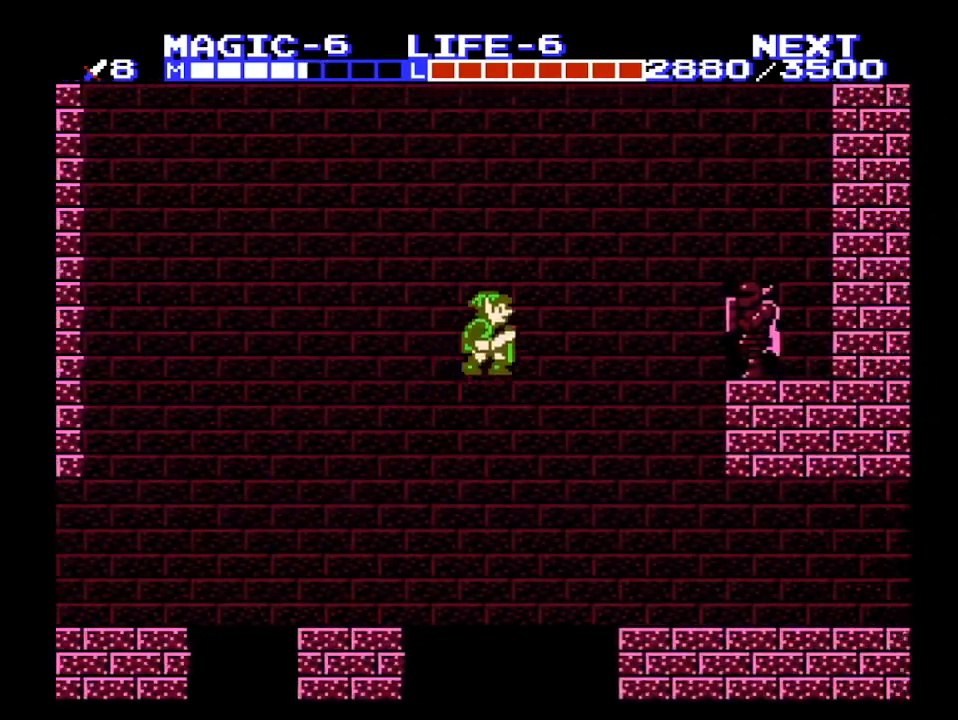
{"buttons": ["DPAD_RIGHT"], "events": [[233, "A", "up"]]}
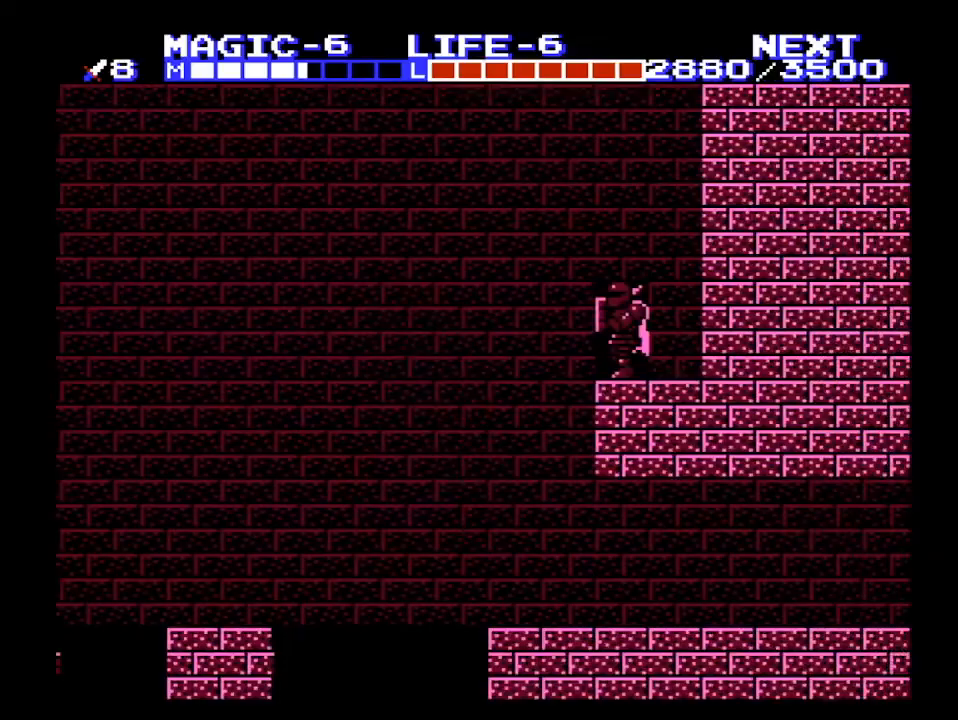
{"buttons": ["DPAD_RIGHT"], "events": [[67, "START", "down"], [267, "START", "up"], [333, "START", "down"], [500, "START", "up"]]}
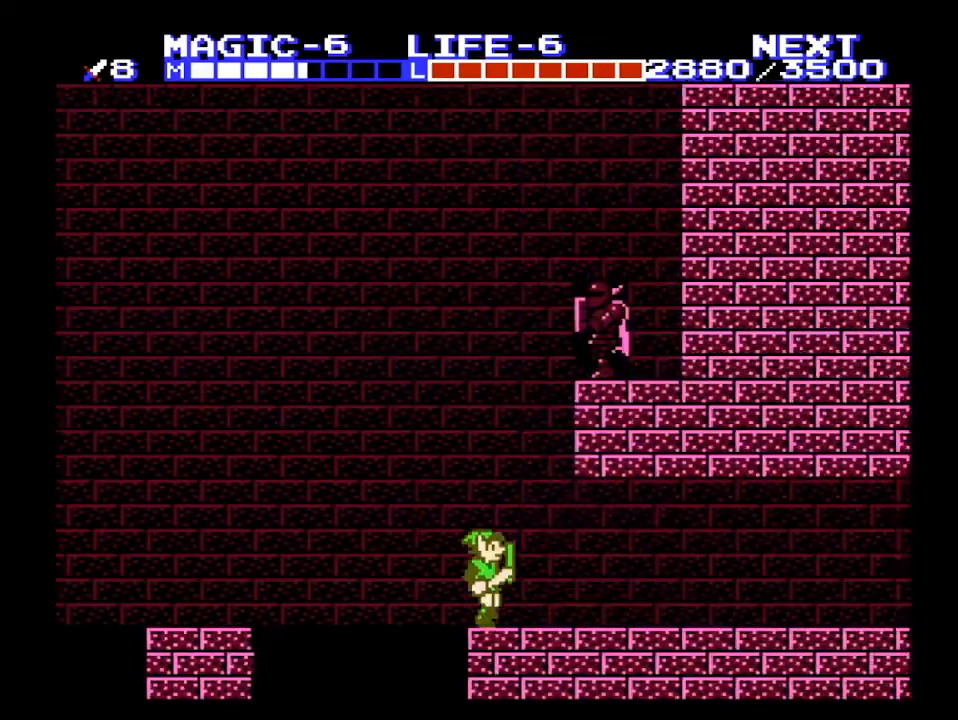
{"buttons": ["DPAD_RIGHT"], "events": []}
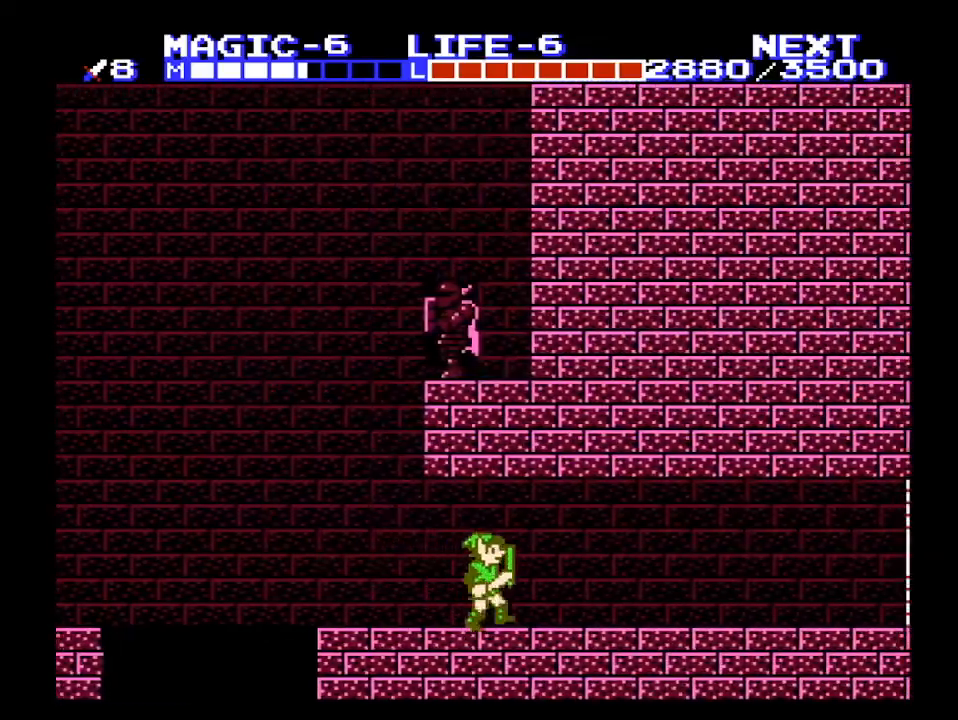
{"buttons": ["DPAD_RIGHT"], "events": []}
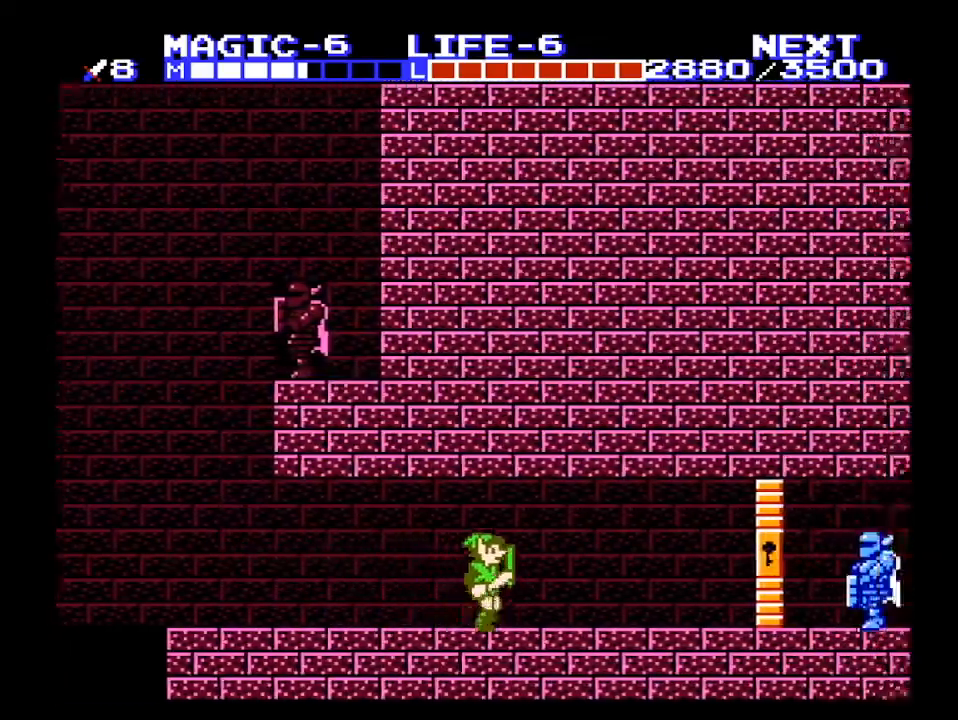
{"buttons": ["DPAD_RIGHT"], "events": []}
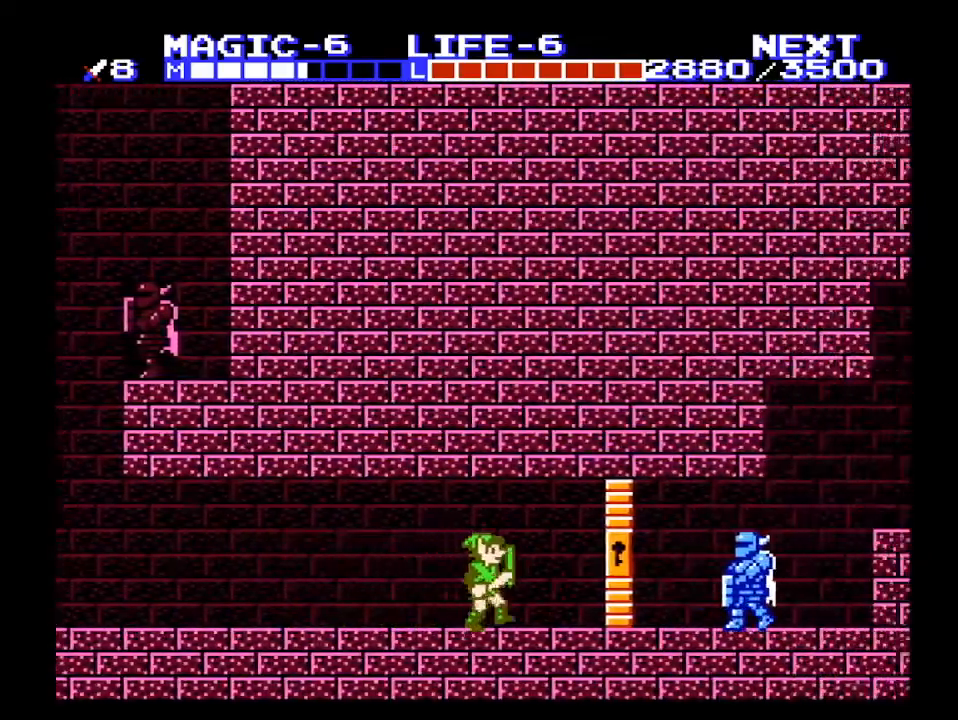
{"buttons": ["DPAD_RIGHT"], "events": []}
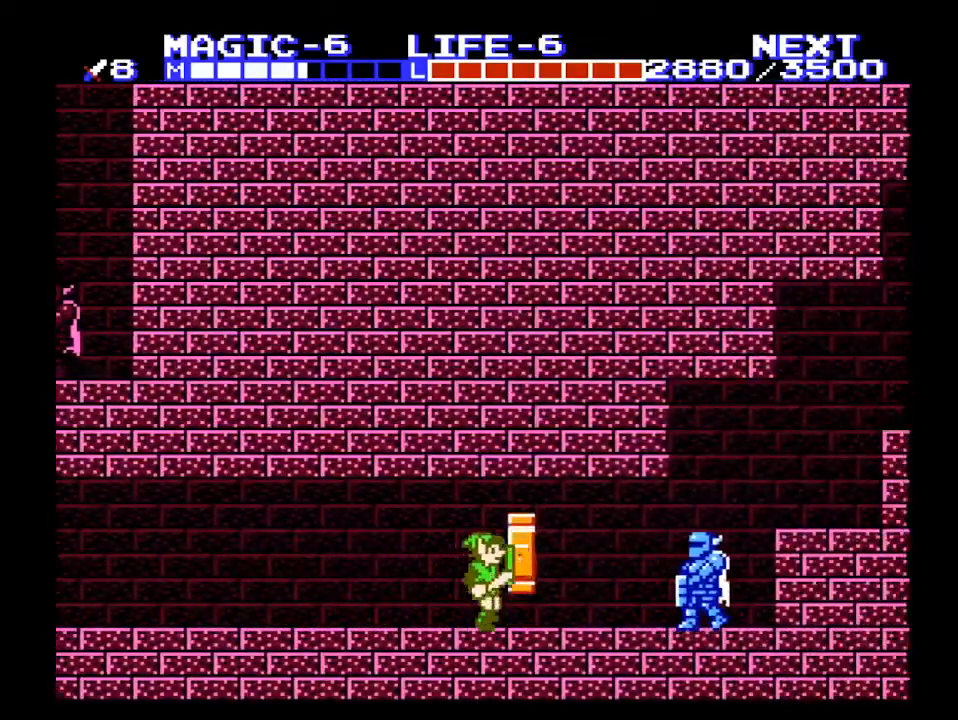
{"buttons": ["DPAD_RIGHT"], "events": []}
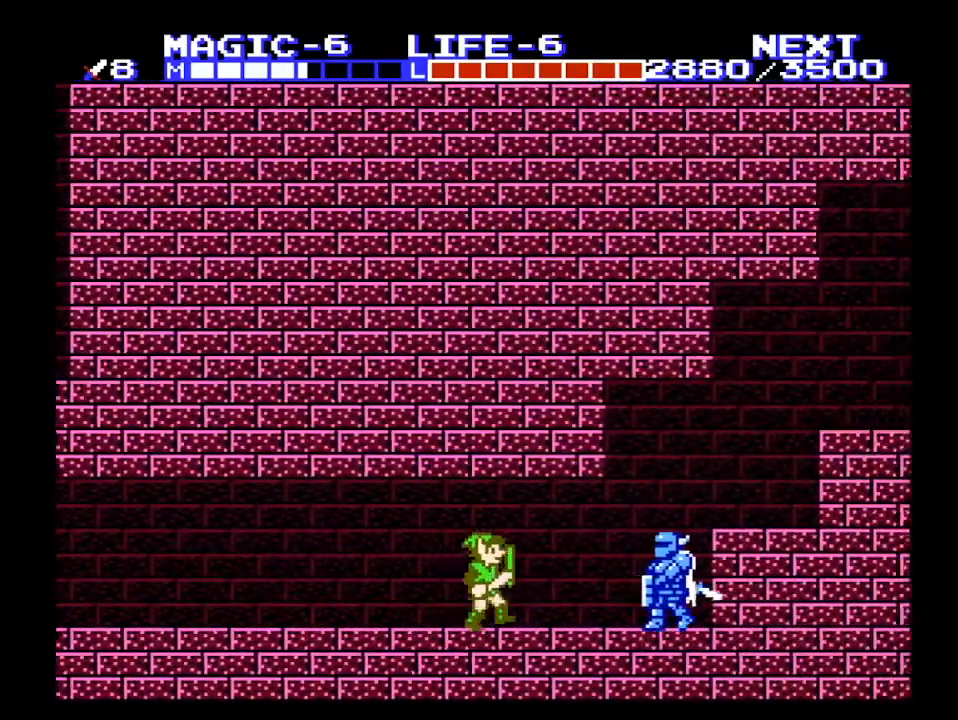
{"buttons": ["DPAD_RIGHT"], "events": [[300, "DPAD_DOWN", "down"], [333, "DPAD_RIGHT", "up"], [433, "DPAD_DOWN", "up"], [433, "DPAD_RIGHT", "down"]]}
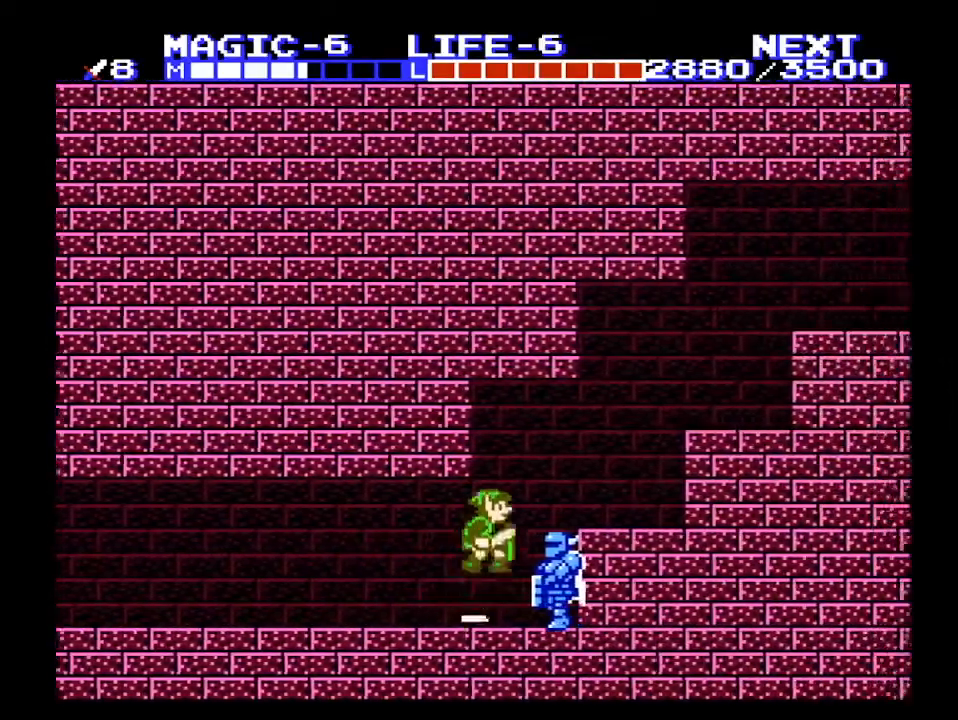
{"buttons": ["A", "DPAD_LEFT"], "events": [[67, "A", "down"], [233, "DPAD_DOWN", "down"], [233, "DPAD_RIGHT", "up"], [267, "DPAD_LEFT", "down"], [467, "DPAD_DOWN", "up"]]}
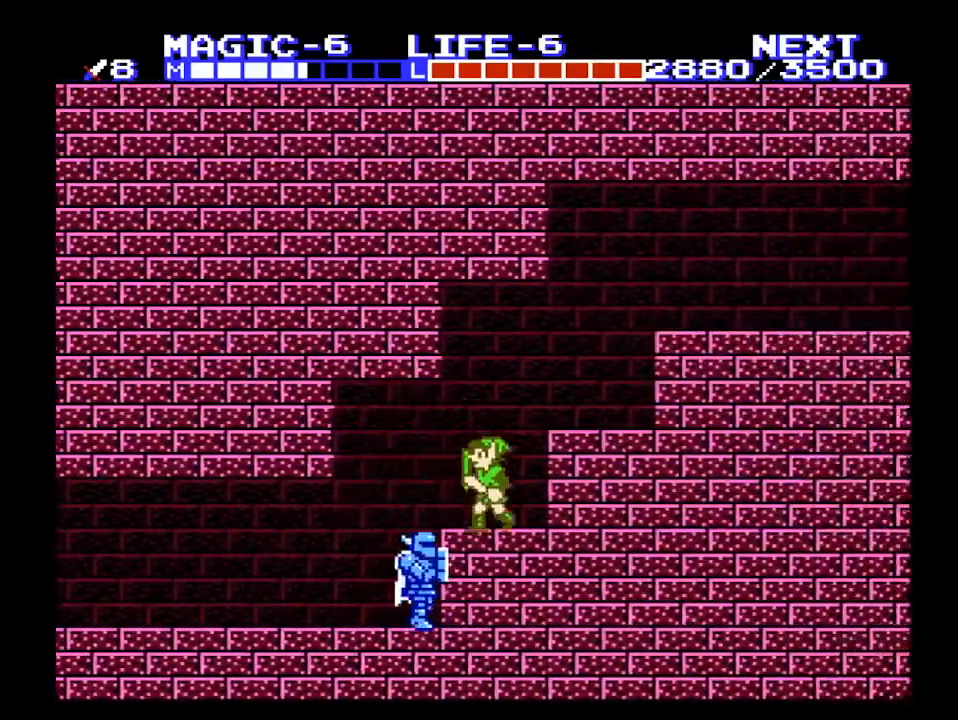
{"buttons": [], "events": [[33, "A", "up"], [33, "DPAD_LEFT", "up"], [133, "A", "down"], [267, "A", "up"]]}
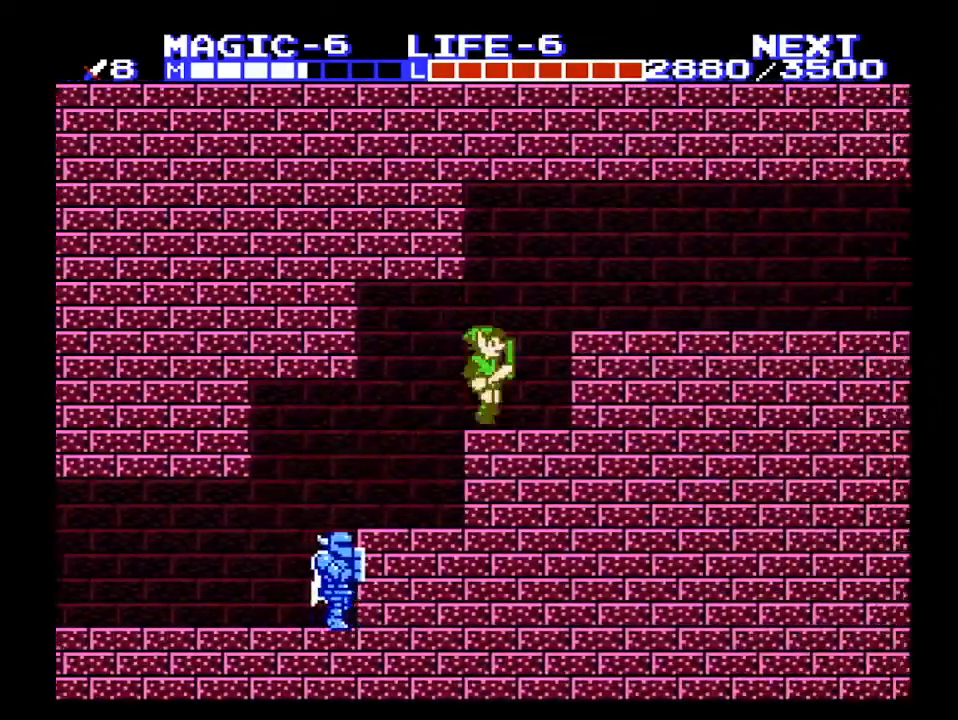
{"buttons": ["DPAD_RIGHT"], "events": [[100, "DPAD_RIGHT", "down"], [133, "A", "down"], [233, "A", "up"]]}
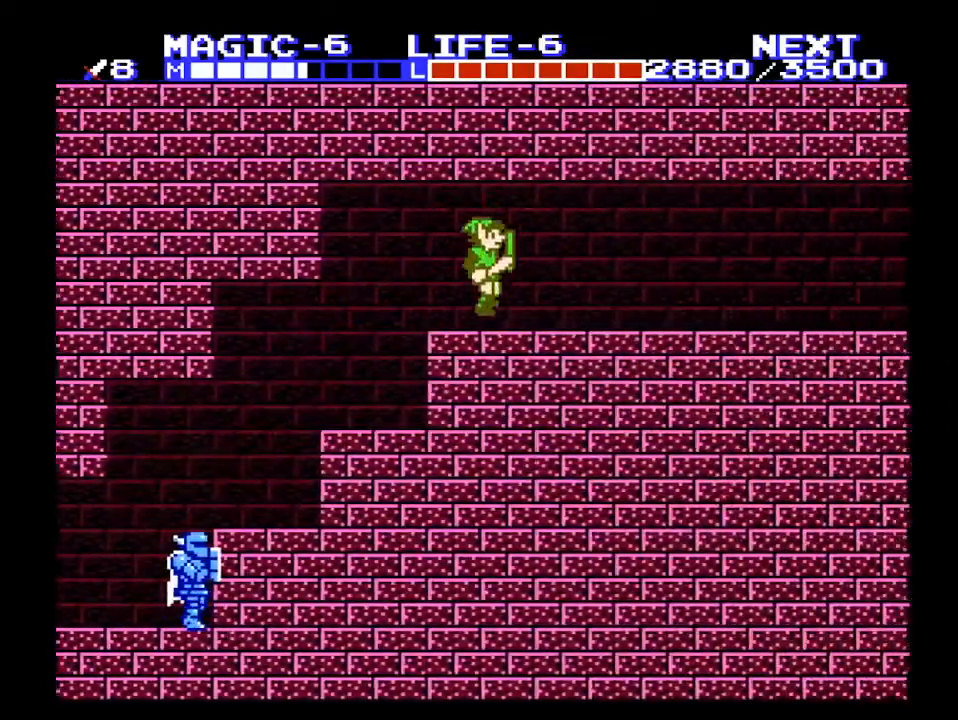
{"buttons": ["DPAD_RIGHT"], "events": []}
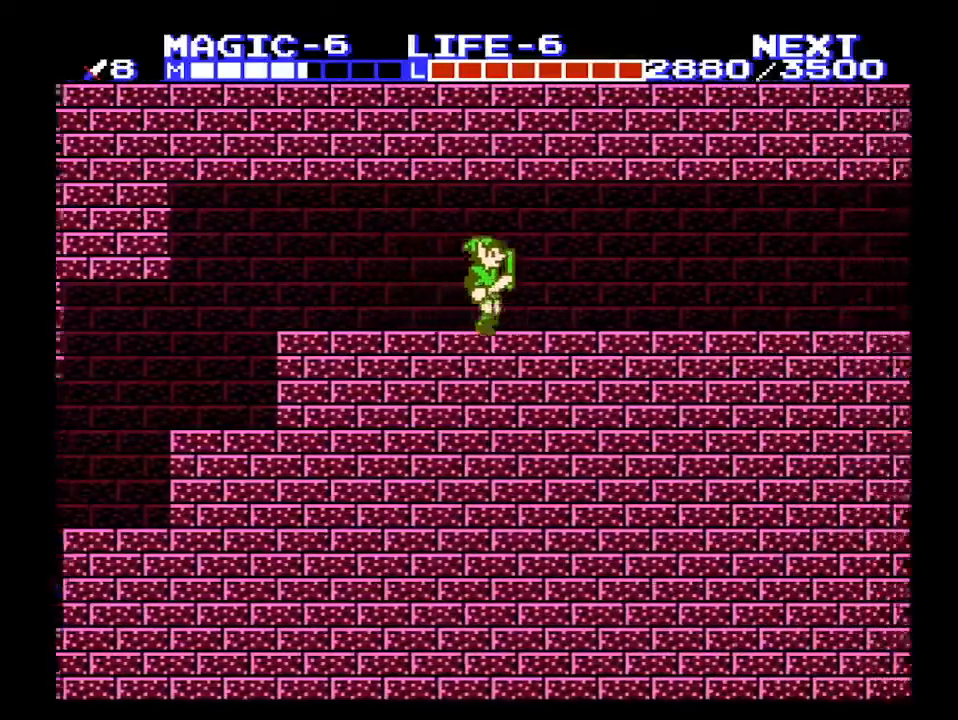
{"buttons": ["DPAD_RIGHT"], "events": []}
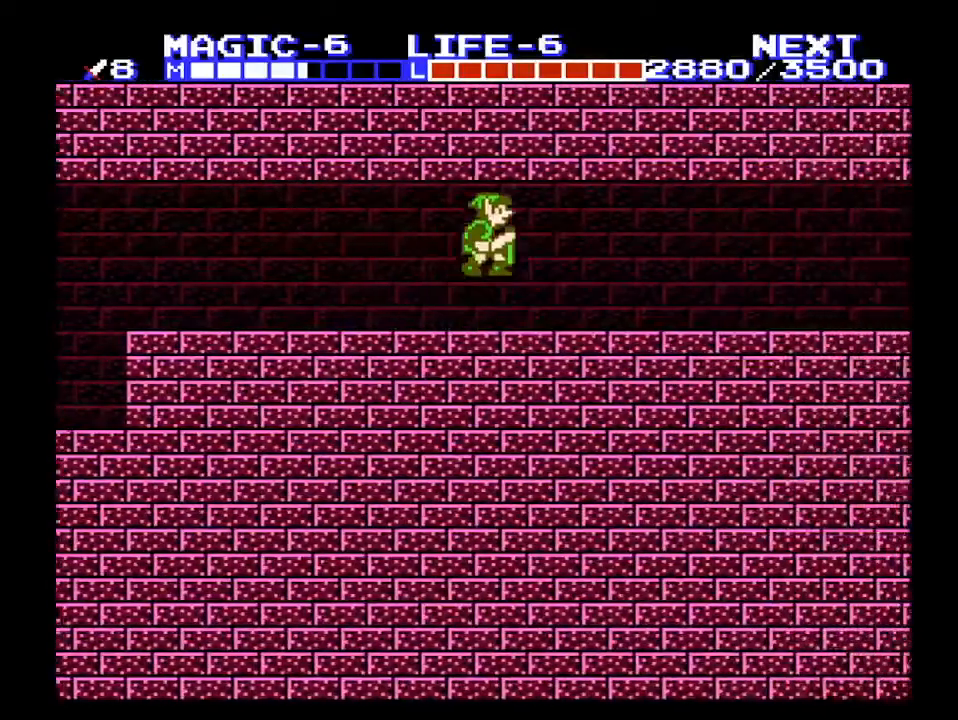
{"buttons": ["DPAD_RIGHT"], "events": [[67, "A", "down"], [233, "A", "up"], [333, "DPAD_DOWN", "down"], [400, "B", "down"], [400, "DPAD_RIGHT", "up"], [433, "DPAD_RIGHT", "down"], [467, "B", "up"], [467, "DPAD_DOWN", "up"]]}
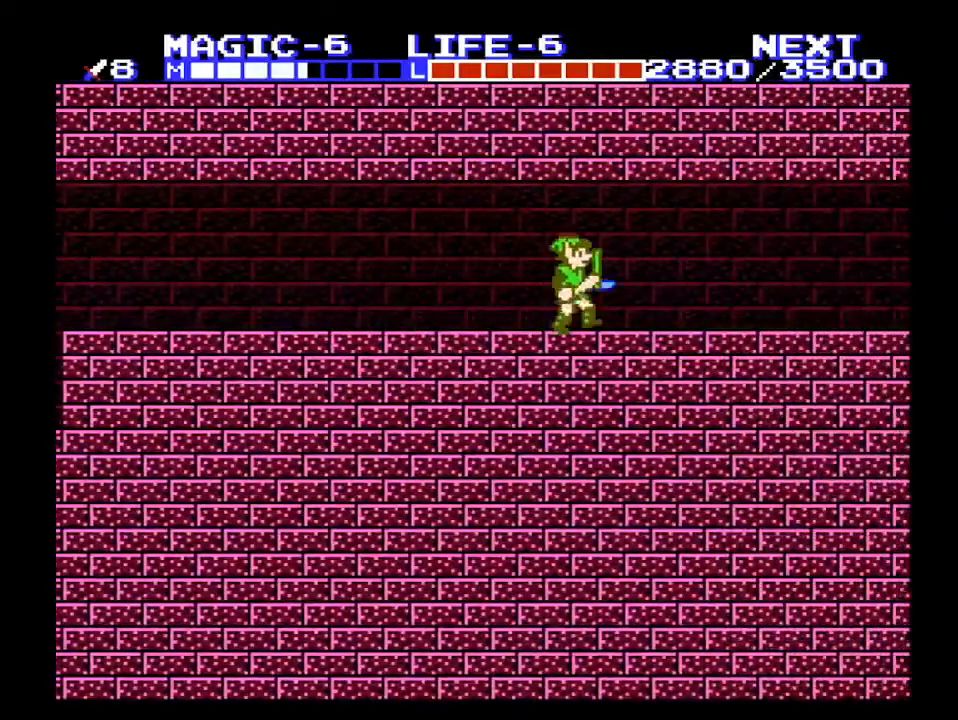
{"buttons": ["DPAD_DOWN"], "events": [[300, "A", "down"], [367, "A", "up"], [433, "DPAD_RIGHT", "up"], [467, "DPAD_DOWN", "down"]]}
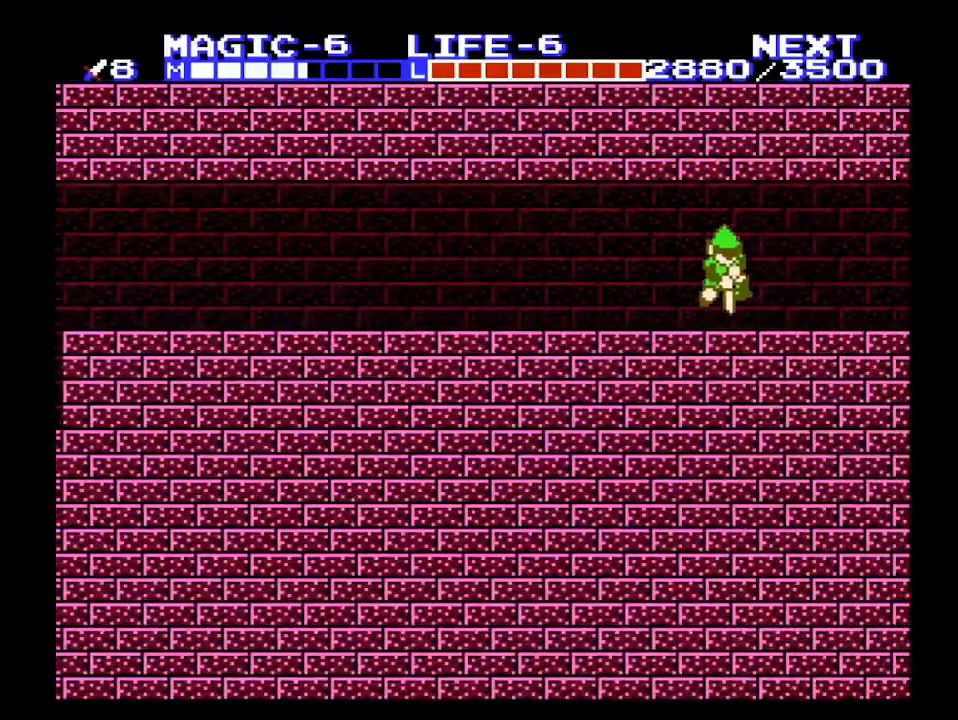
{"buttons": ["DPAD_RIGHT"], "events": [[133, "B", "down"], [167, "DPAD_DOWN", "up"], [167, "DPAD_RIGHT", "down"], [200, "B", "up"]]}
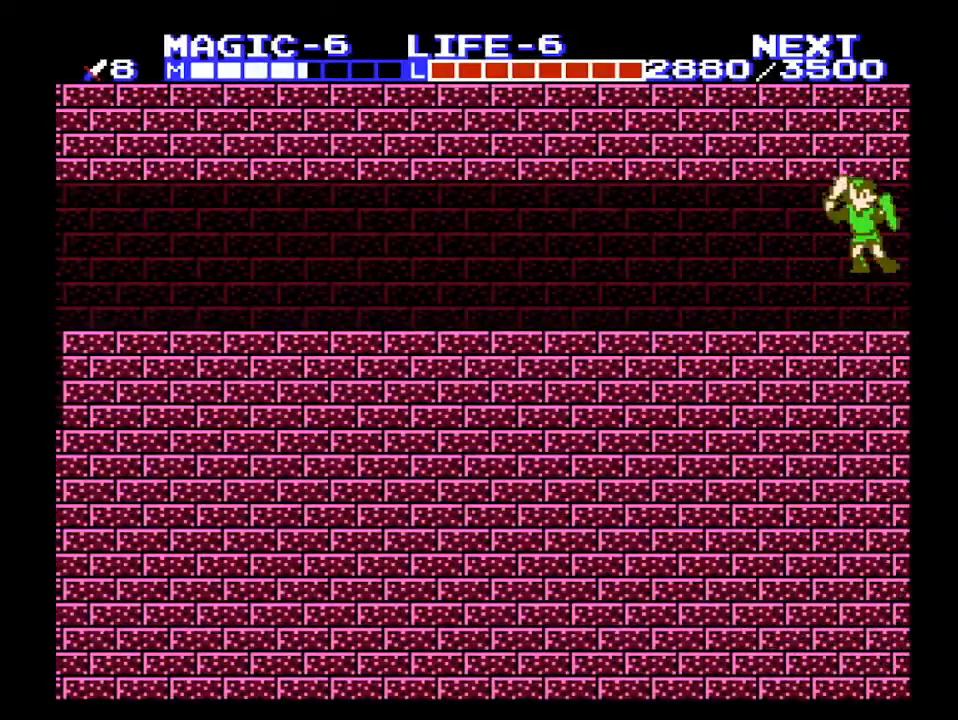
{"buttons": ["DPAD_RIGHT"], "events": [[67, "A", "down"], [100, "B", "down"], [167, "DPAD_RIGHT", "up"], [333, "B", "up"], [333, "DPAD_RIGHT", "down"], [367, "A", "up"]]}
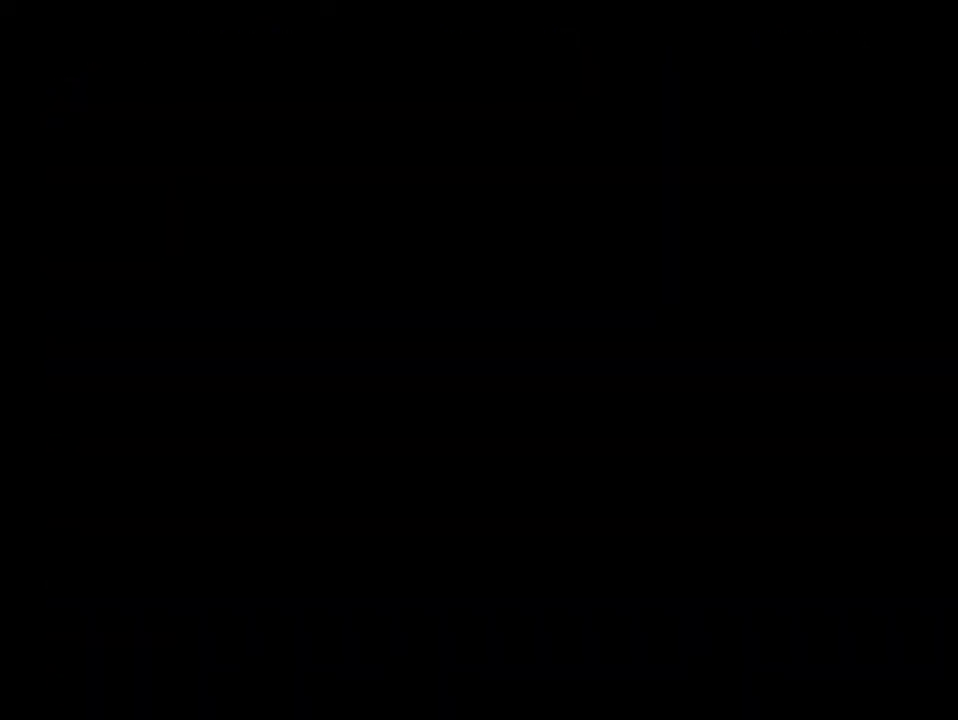
{"buttons": ["DPAD_RIGHT"], "events": []}
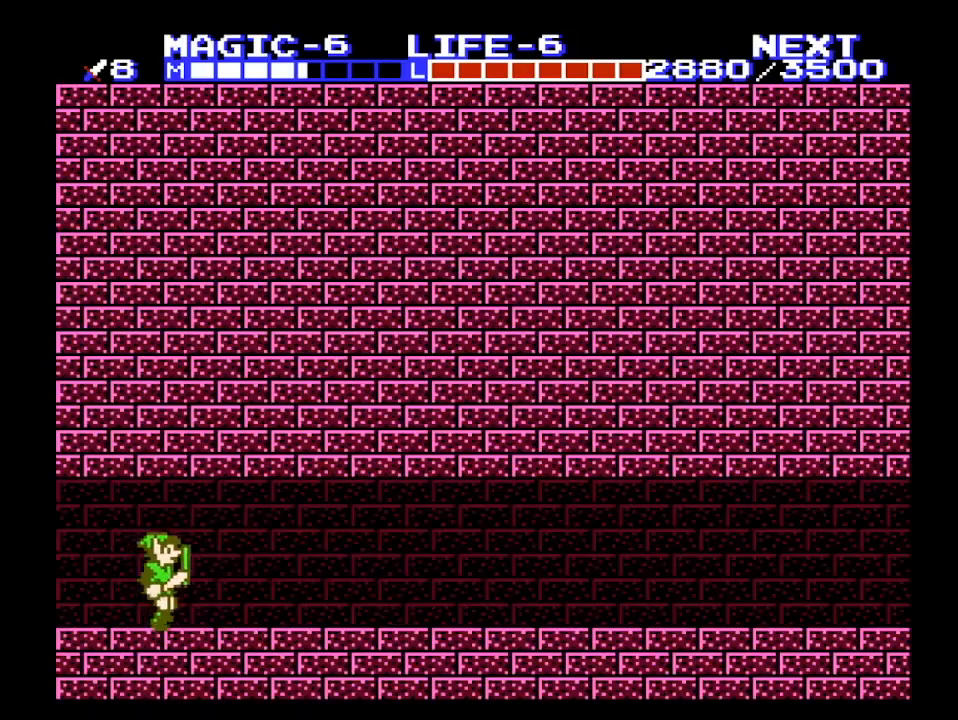
{"buttons": ["DPAD_RIGHT"], "events": [[200, "A", "down"], [267, "A", "up"]]}
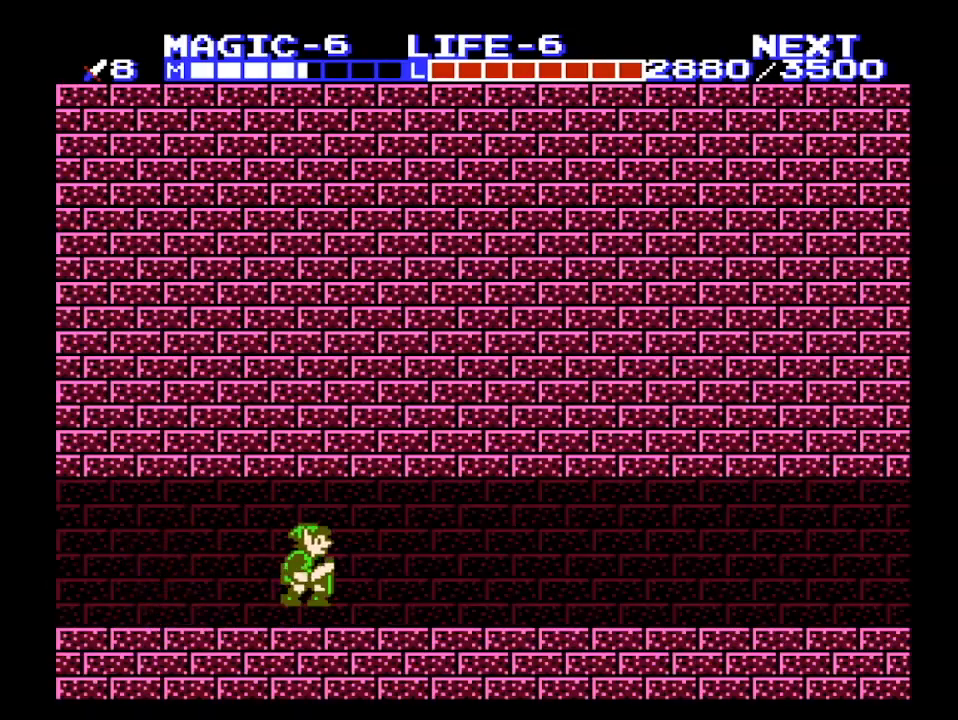
{"buttons": ["DPAD_RIGHT"], "events": [[100, "A", "down"], [167, "A", "up"]]}
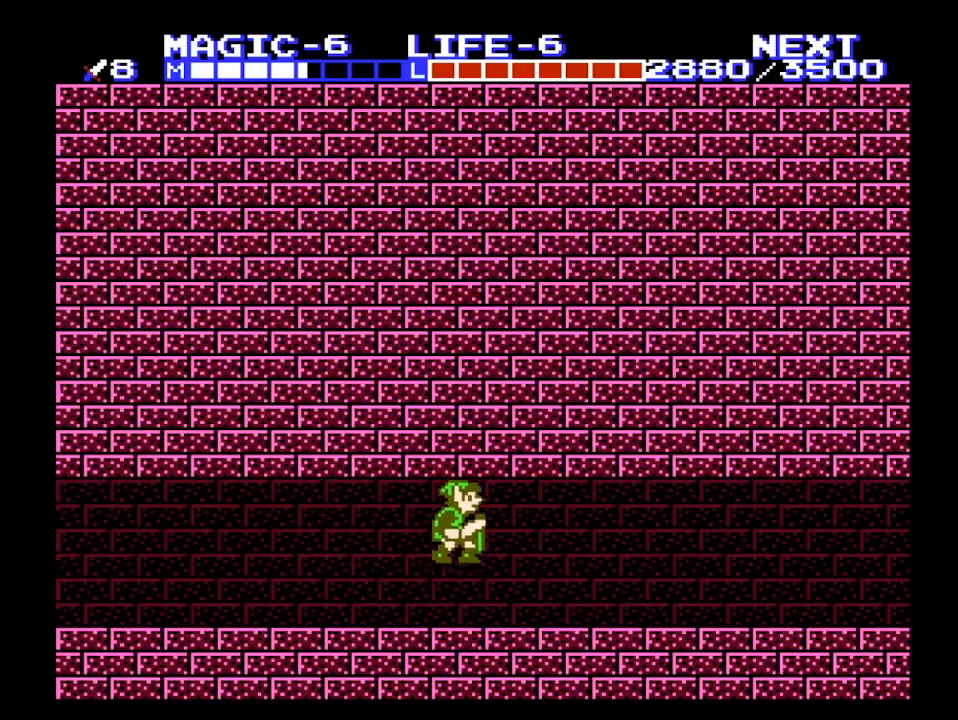
{"buttons": ["A", "DPAD_RIGHT"], "events": [[33, "A", "down"], [100, "A", "up"], [467, "A", "down"]]}
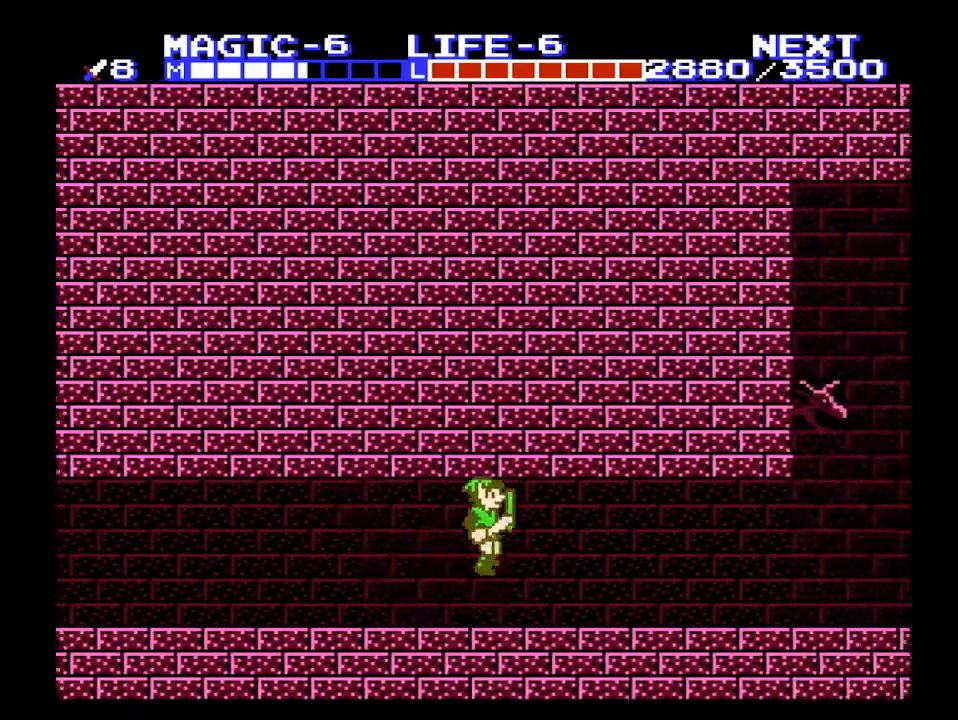
{"buttons": ["DPAD_RIGHT"], "events": [[33, "A", "up"], [367, "A", "down"], [467, "A", "up"]]}
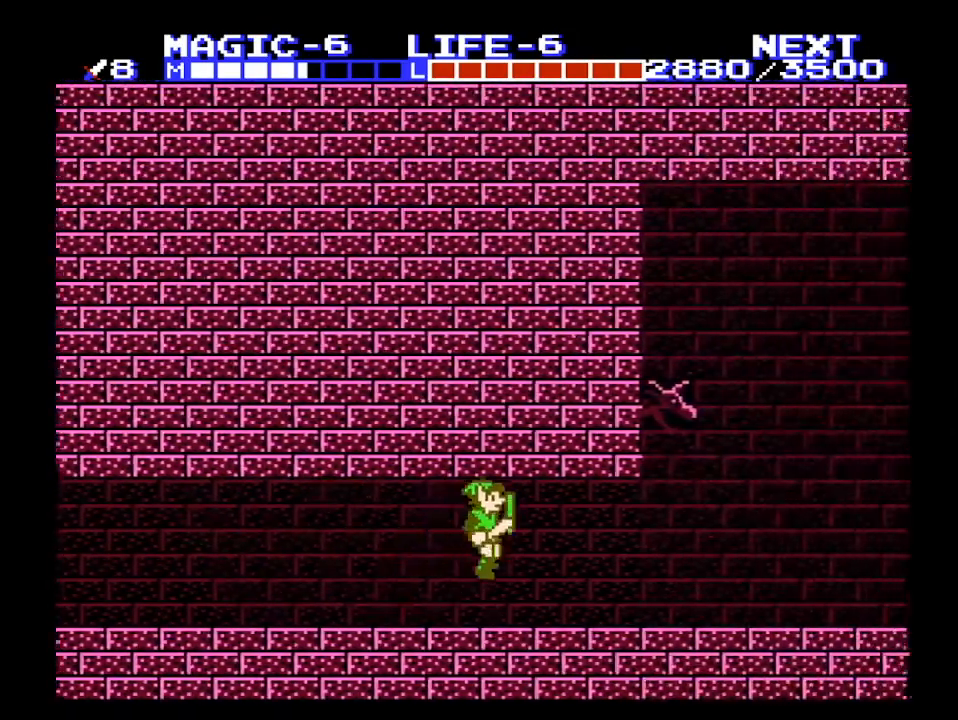
{"buttons": ["DPAD_RIGHT"], "events": [[333, "A", "down"], [400, "A", "up"]]}
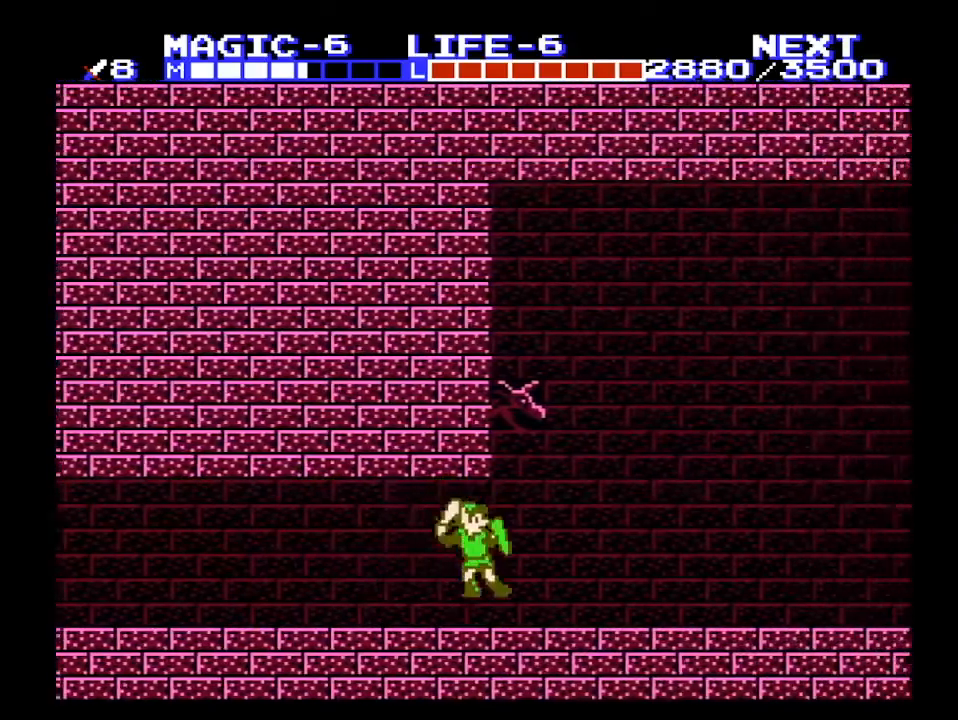
{"buttons": ["DPAD_RIGHT"], "events": [[100, "B", "down"], [200, "B", "up"]]}
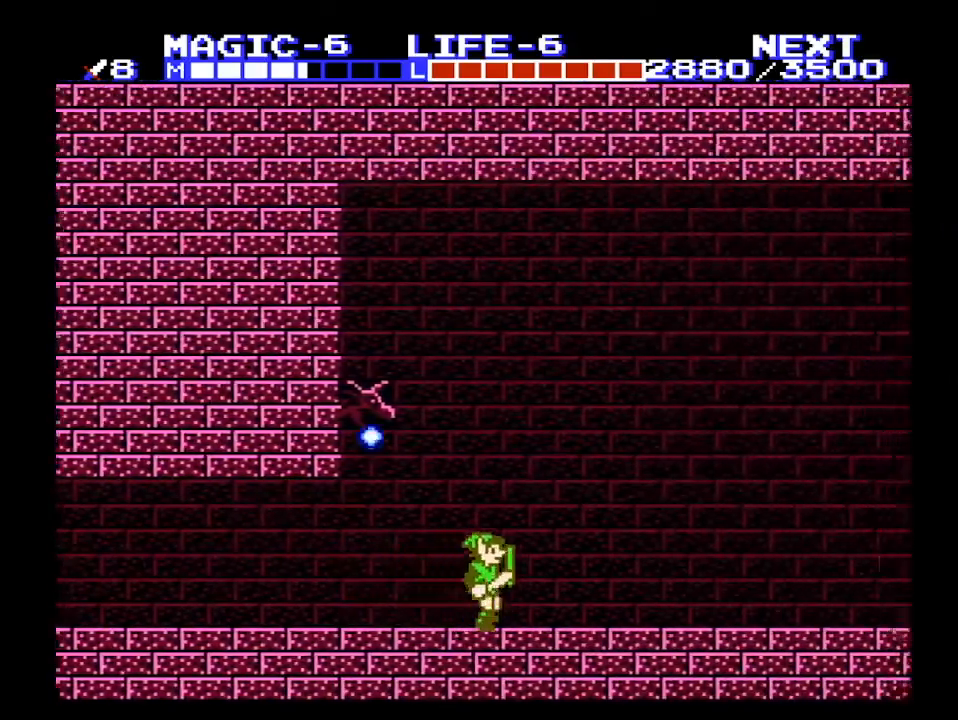
{"buttons": ["DPAD_RIGHT"], "events": []}